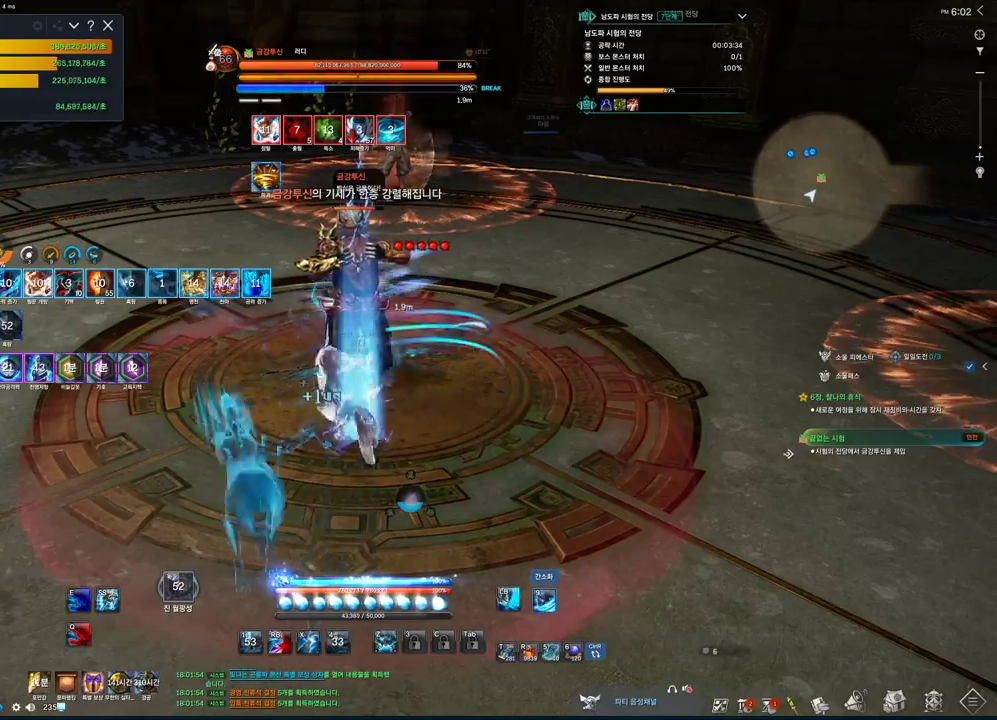
Gameplay with keyboard and mouse; each line is a JSON object with the keys and mouse buttons held at the frame after it. "events" lists presses ("down") and releases ("up") of "1", "2", "3", "4", "5", "a", "alt", "c", "ctrl", "d", "e", "f", "m", "q", "r", "s", "shift", "space", "t", "tab", "tilde", "v", "w", "x", "z", "mouse_left", "mouse_wheel", "mouse_right", "mouse_mb4" and "mouse_mb5" between this image and that frame as [ms after this image, input, new state], when the widget could be followed in between. "mouse_left", "mouse_wheel", "mouse_right", "mouse_mb4", "mouse_mb5" = the "left", "wheel", "right", "mb4", "mb5" buttons of the "mouse" list. No other keys are recorded. "wheel" means that the mouse wheel is clicked or scrolled. Not read: mouse_move.
{"keys": ["2"], "mouse": [], "events": [[166, "2", "up"], [300, "mouse_left", "down"], [433, "mouse_left", "up"], [500, "2", "down"]]}
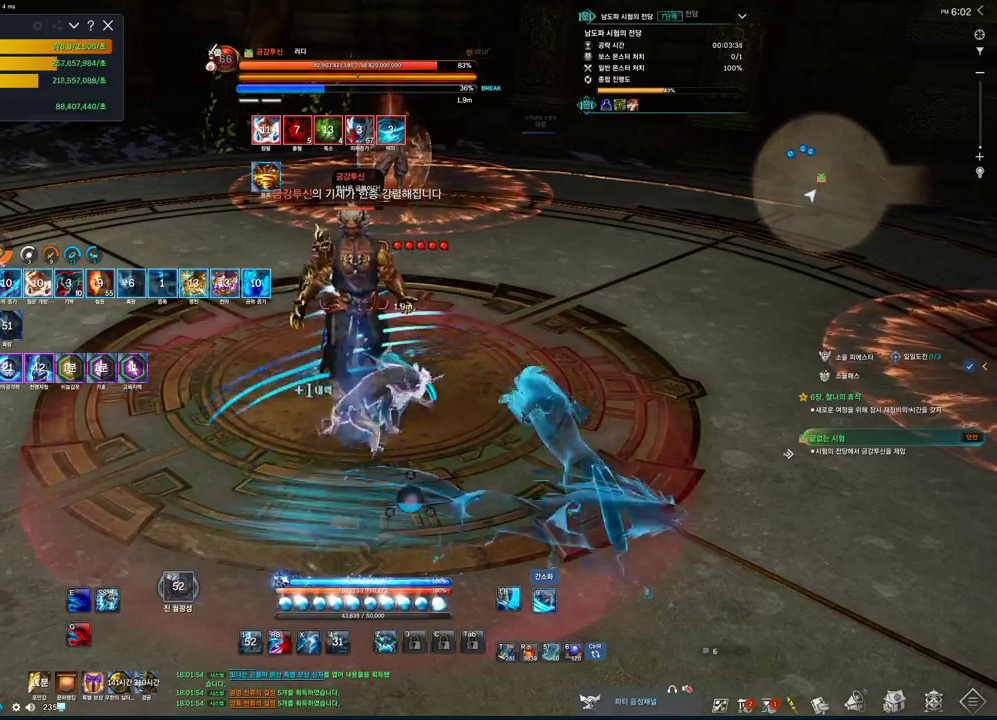
{"keys": ["2"], "mouse": [], "events": []}
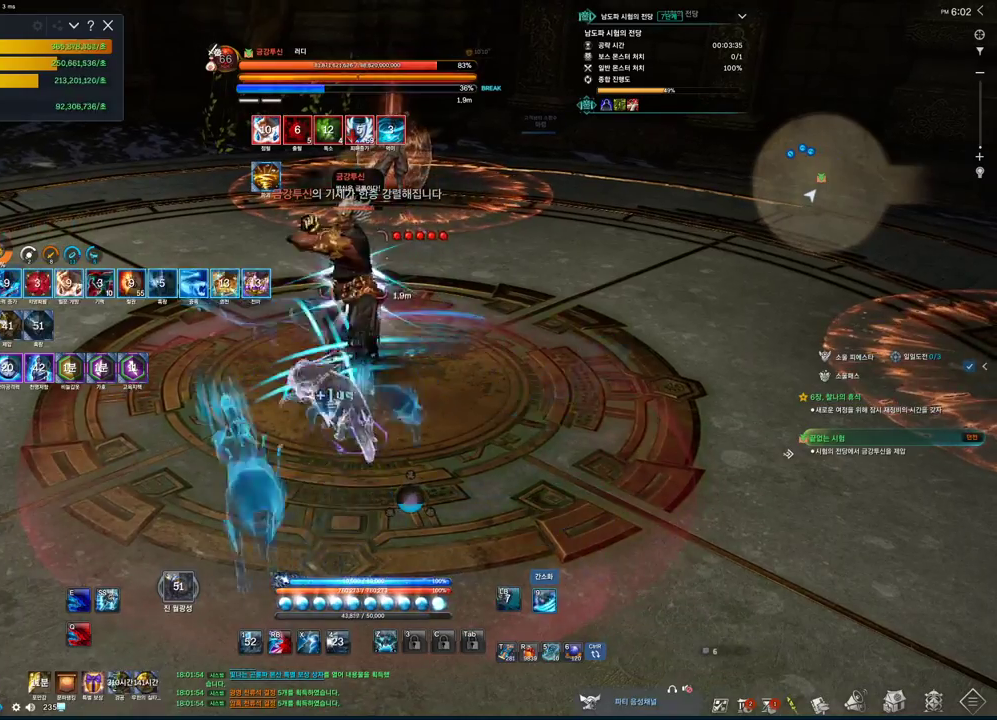
{"keys": ["2"], "mouse": [], "events": []}
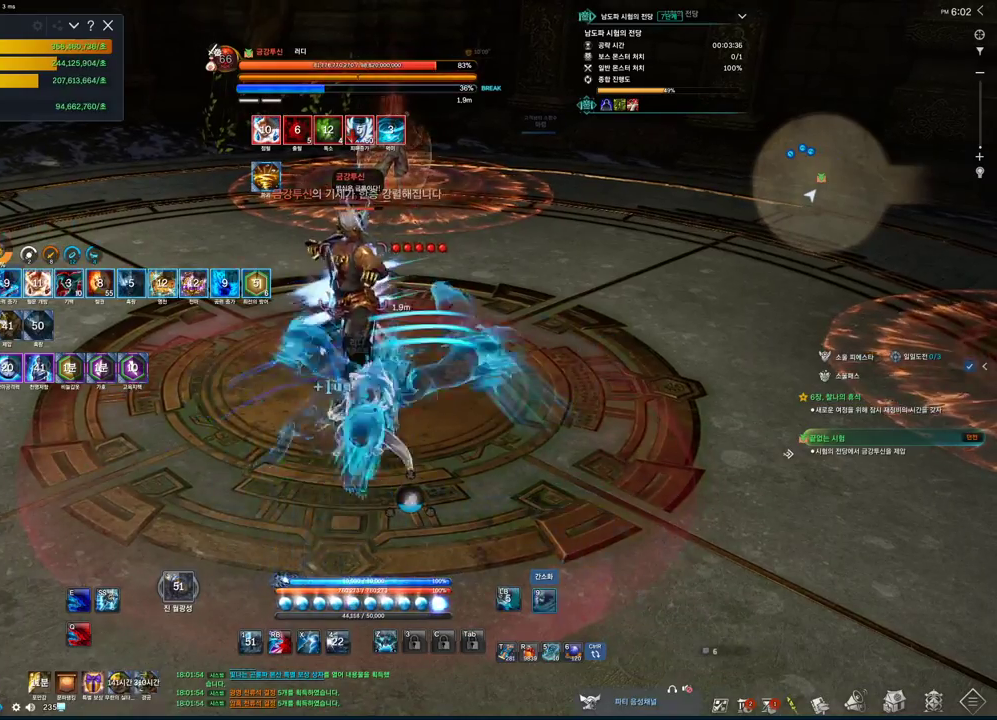
{"keys": [], "mouse": [], "events": [[233, "2", "up"]]}
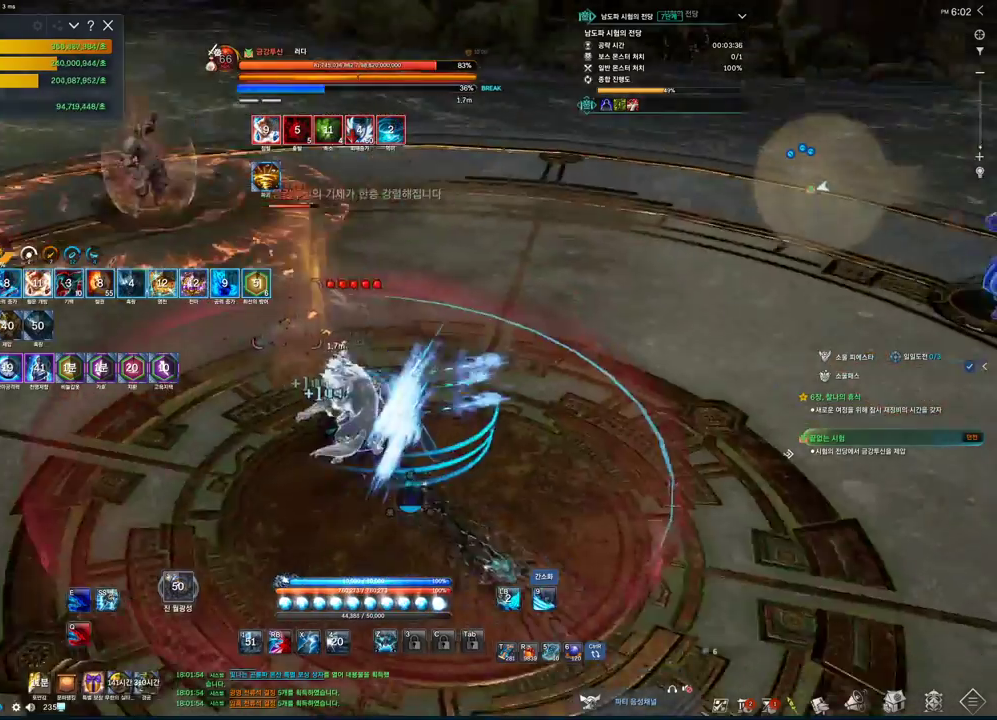
{"keys": ["2"], "mouse": [], "events": [[133, "w", "down"], [166, "q", "down"], [166, "w", "up"], [333, "q", "up"], [500, "2", "down"]]}
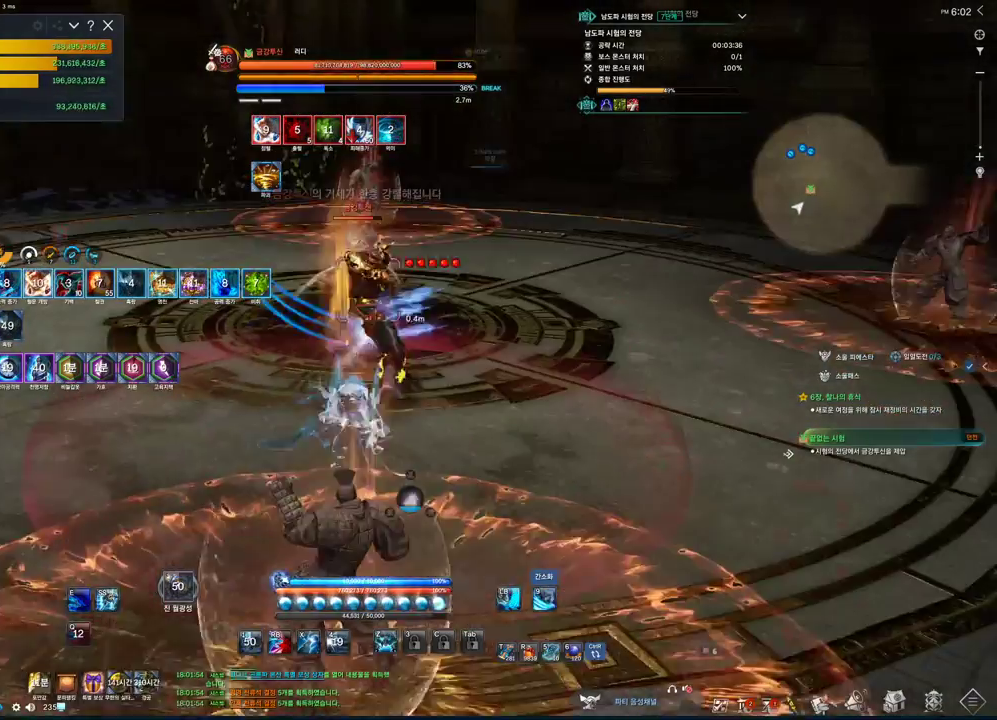
{"keys": [], "mouse": [], "events": [[500, "2", "up"]]}
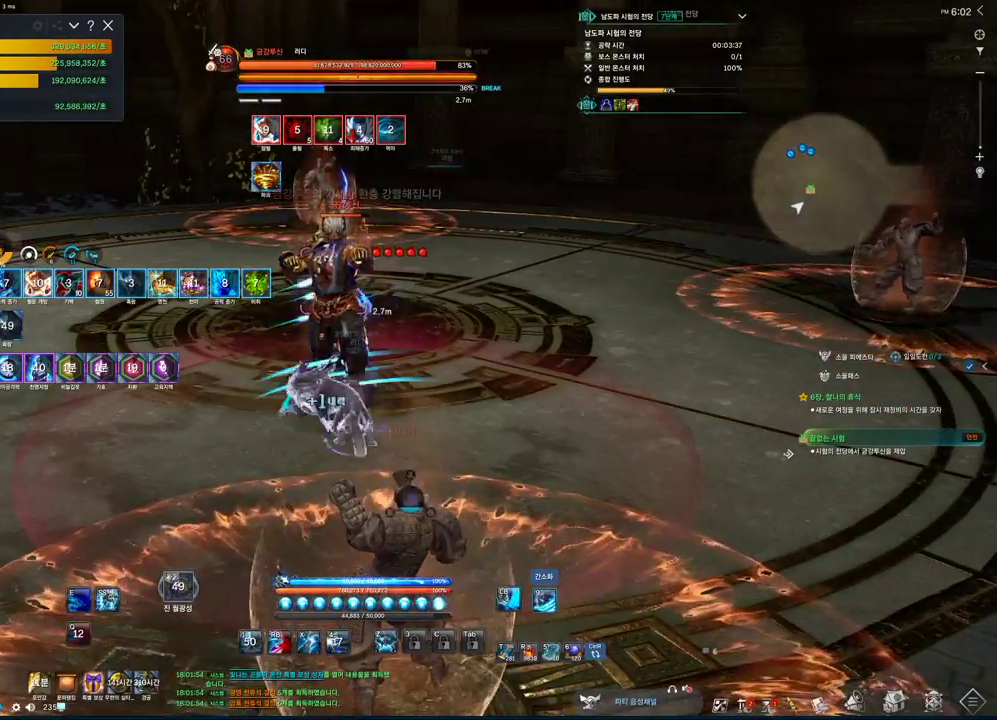
{"keys": ["2"], "mouse": [], "events": [[100, "mouse_left", "down"], [333, "2", "down"], [333, "mouse_left", "up"]]}
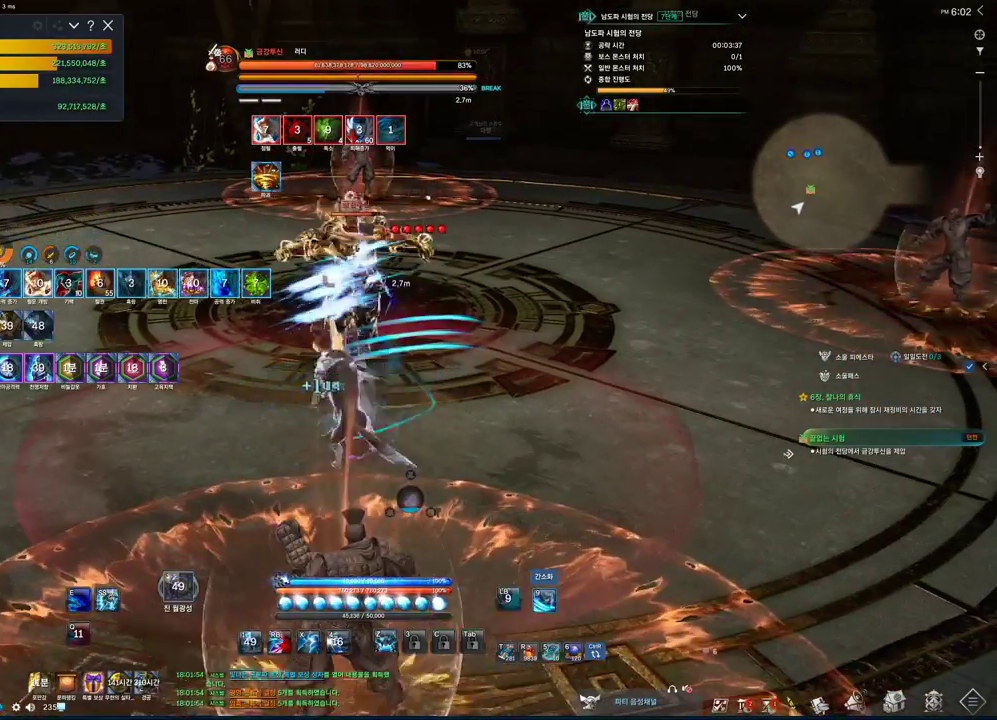
{"keys": ["2"], "mouse": [], "events": [[166, "w", "down"], [300, "w", "up"]]}
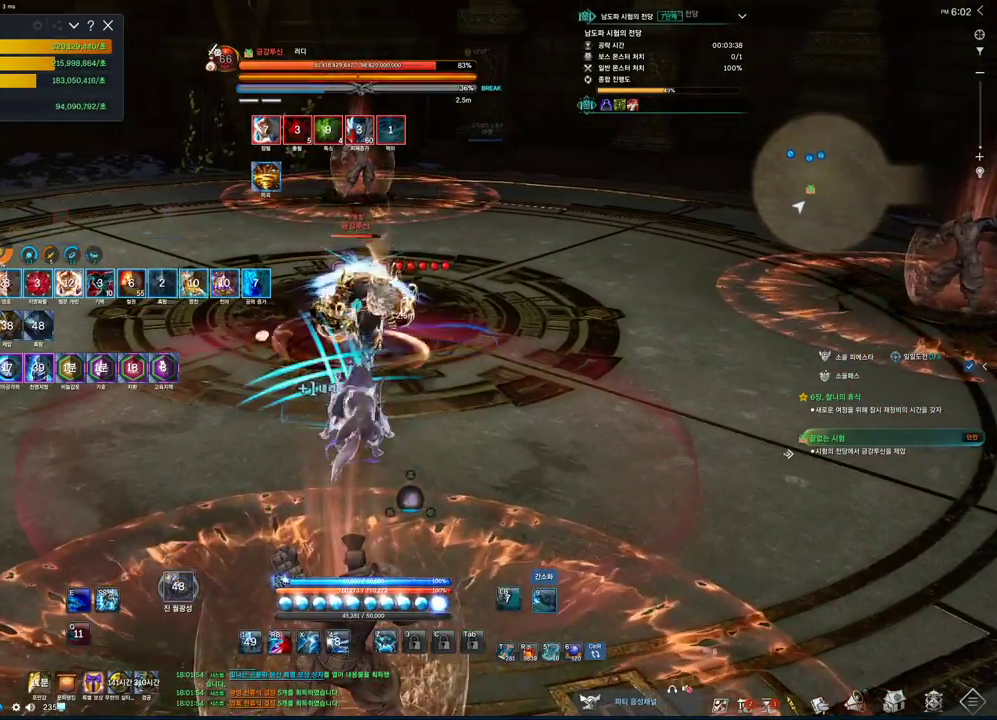
{"keys": ["2"], "mouse": [], "events": []}
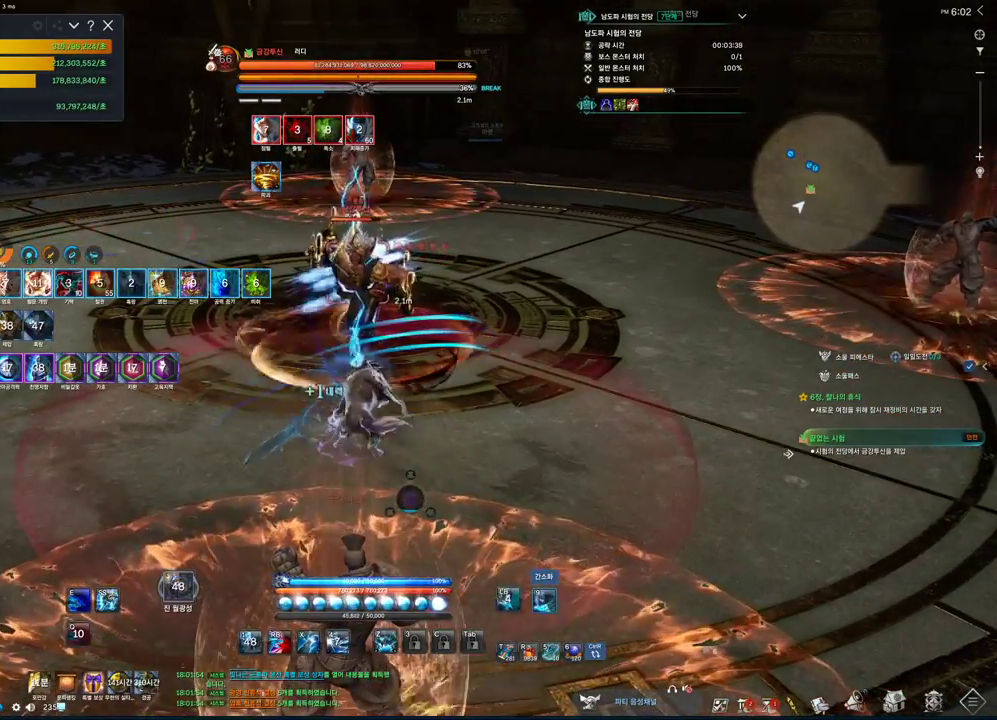
{"keys": ["x"], "mouse": [], "events": [[266, "2", "up"], [466, "x", "down"]]}
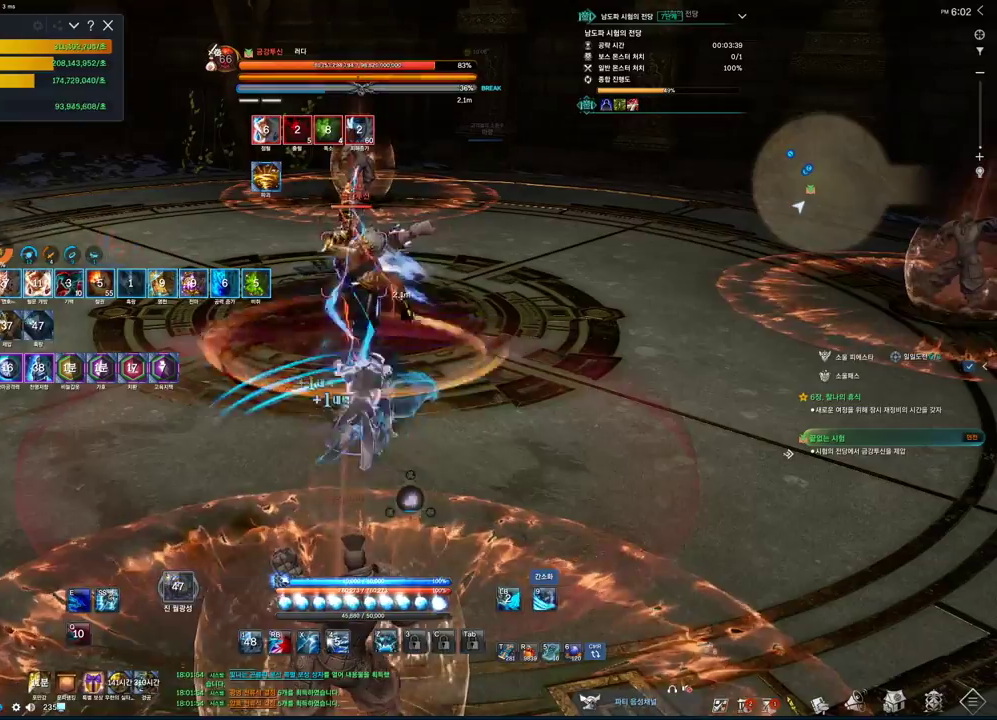
{"keys": [], "mouse": [], "events": [[133, "x", "up"]]}
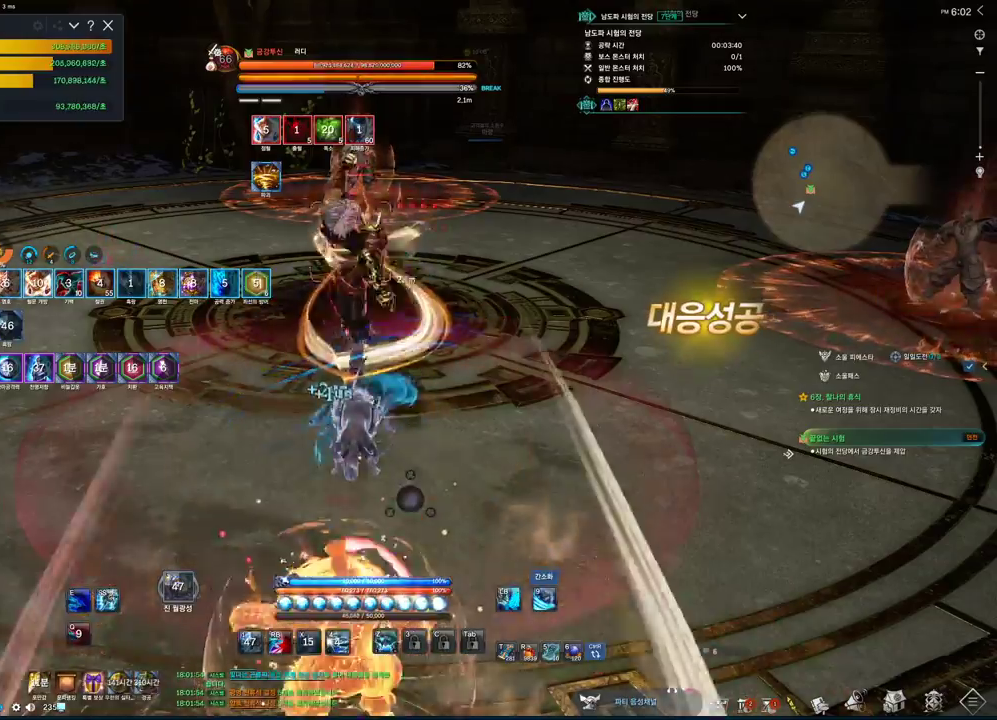
{"keys": ["4"], "mouse": [], "events": [[33, "mouse_left", "down"], [333, "mouse_left", "up"], [466, "4", "down"]]}
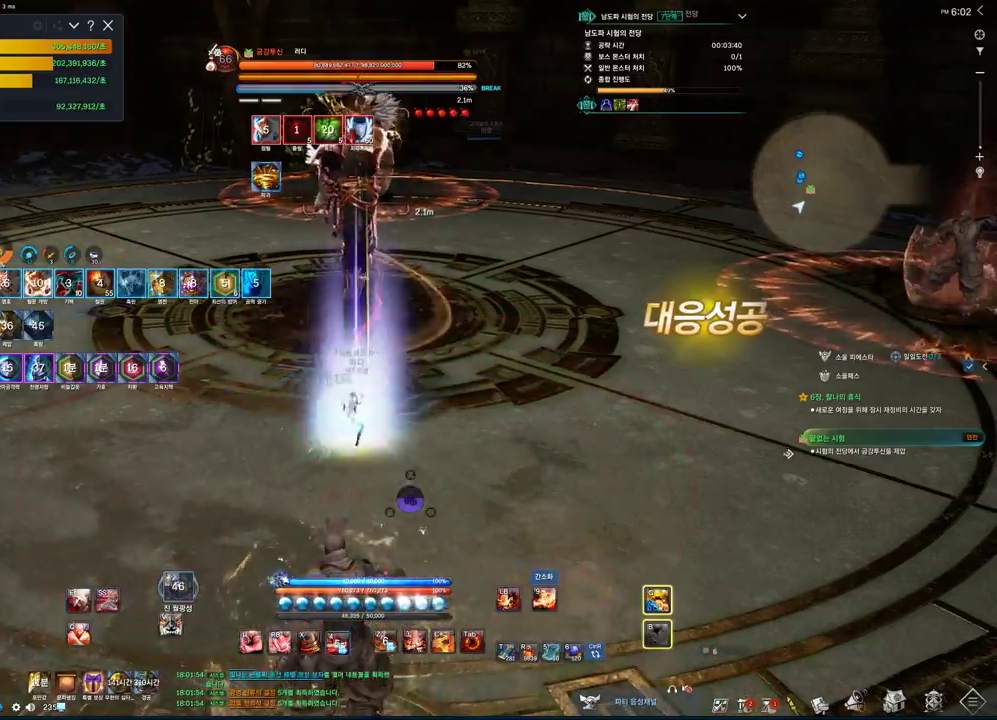
{"keys": ["2", "d"], "mouse": [], "events": [[100, "4", "up"], [200, "2", "down"], [200, "d", "down"]]}
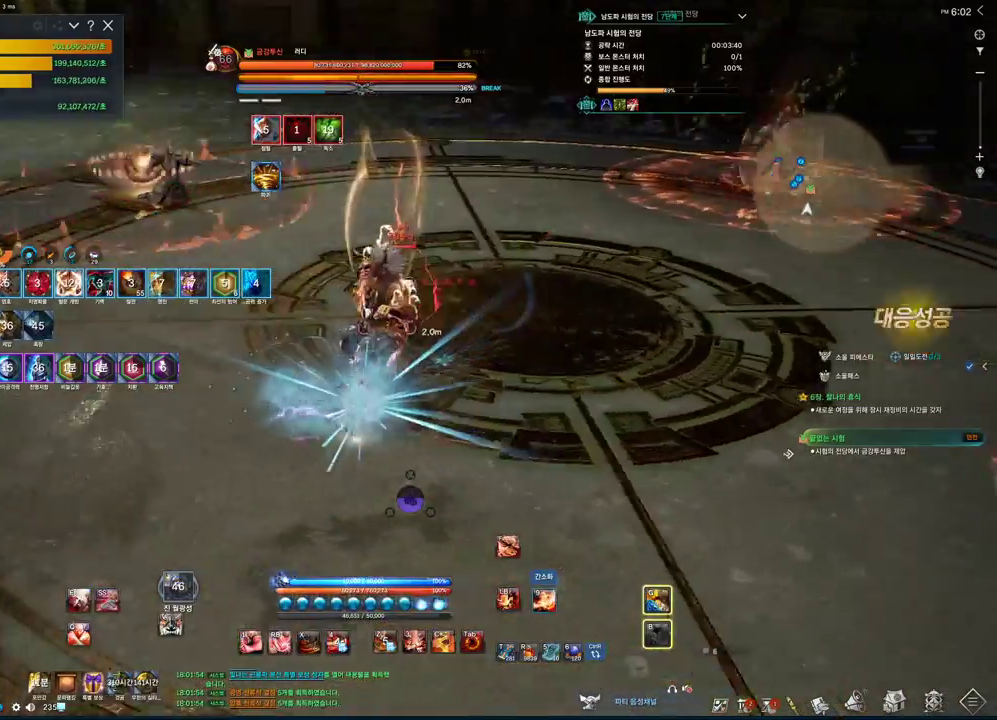
{"keys": ["d"], "mouse": [], "events": [[133, "2", "up"]]}
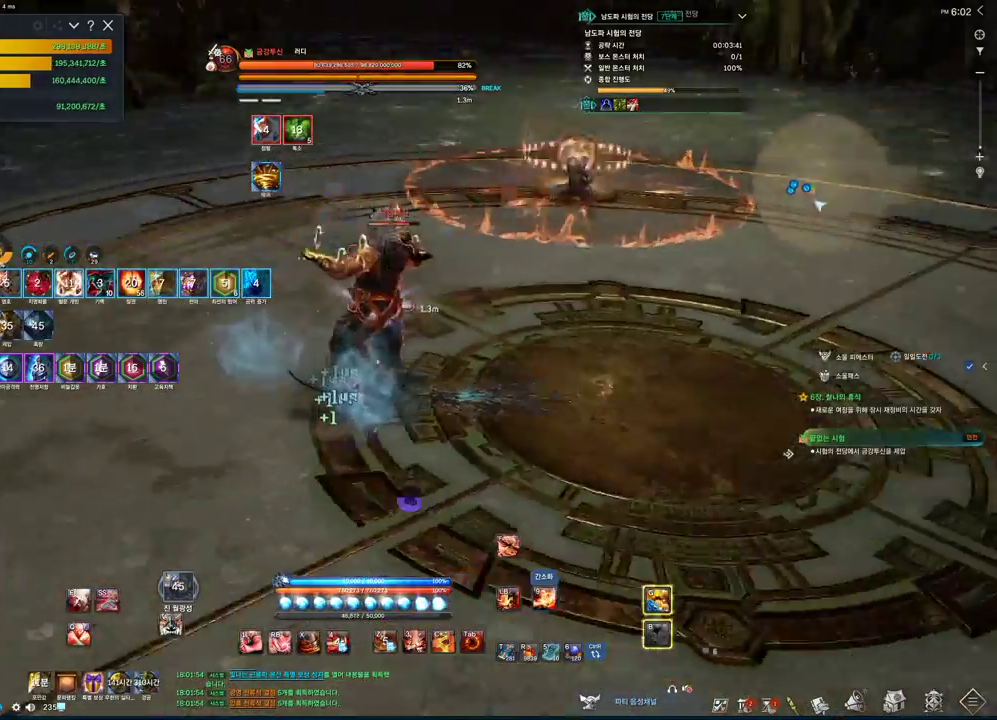
{"keys": ["s"], "mouse": [], "events": [[100, "d", "up"], [100, "s", "down"], [300, "v", "down"], [433, "v", "up"]]}
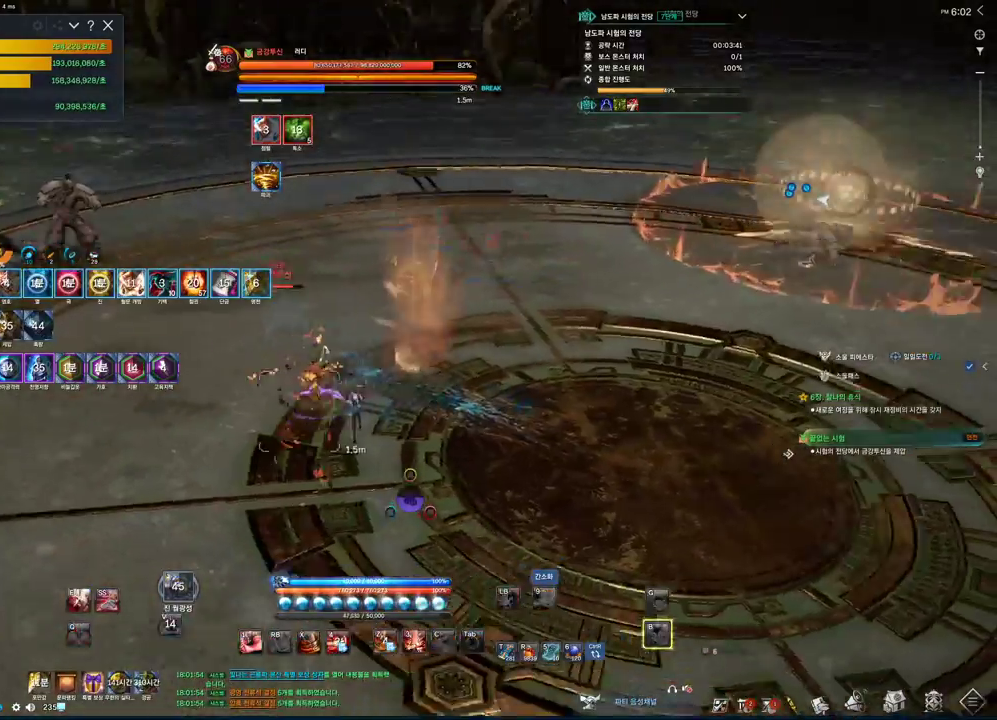
{"keys": ["a", "f"], "mouse": [], "events": [[66, "a", "down"], [66, "s", "up"], [233, "2", "down"], [400, "2", "up"], [466, "f", "down"]]}
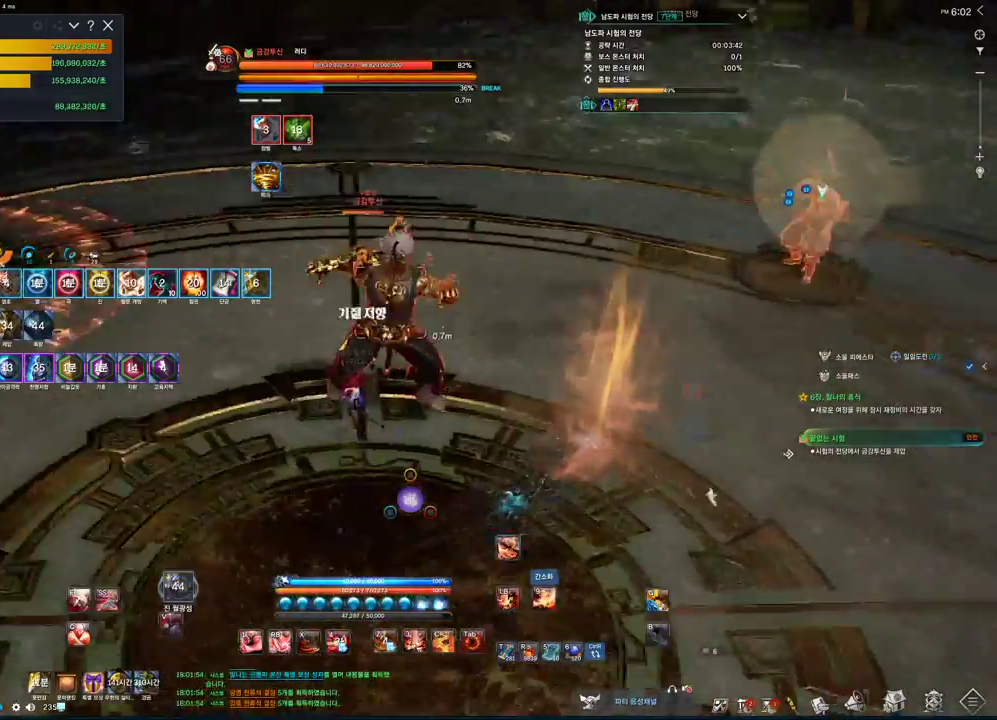
{"keys": ["3", "a"], "mouse": [], "events": [[133, "f", "up"], [400, "3", "down"]]}
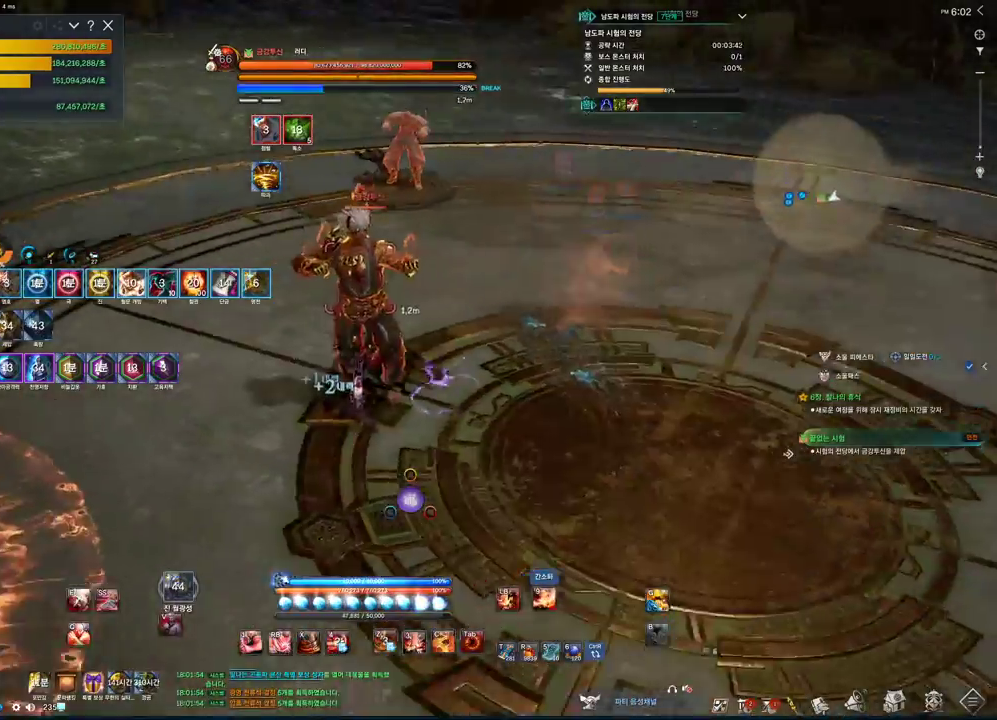
{"keys": [], "mouse": [], "events": [[100, "3", "up"], [133, "2", "down"], [233, "2", "up"], [333, "f", "down"], [466, "f", "up"], [500, "a", "up"]]}
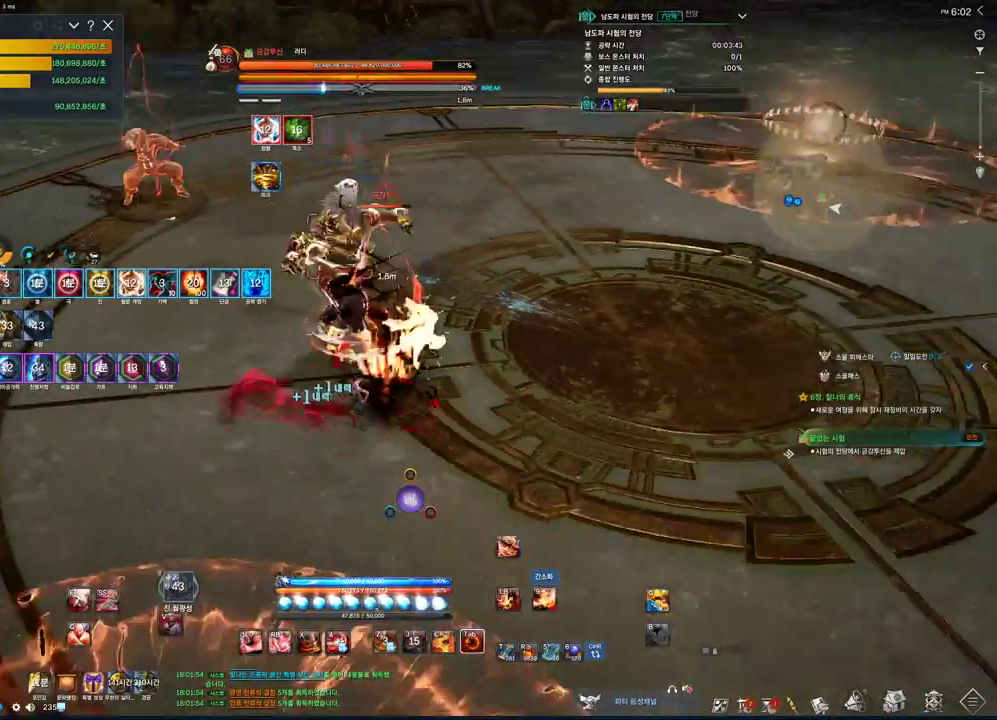
{"keys": ["3"], "mouse": [], "events": [[133, "v", "down"], [233, "v", "up"], [433, "3", "down"]]}
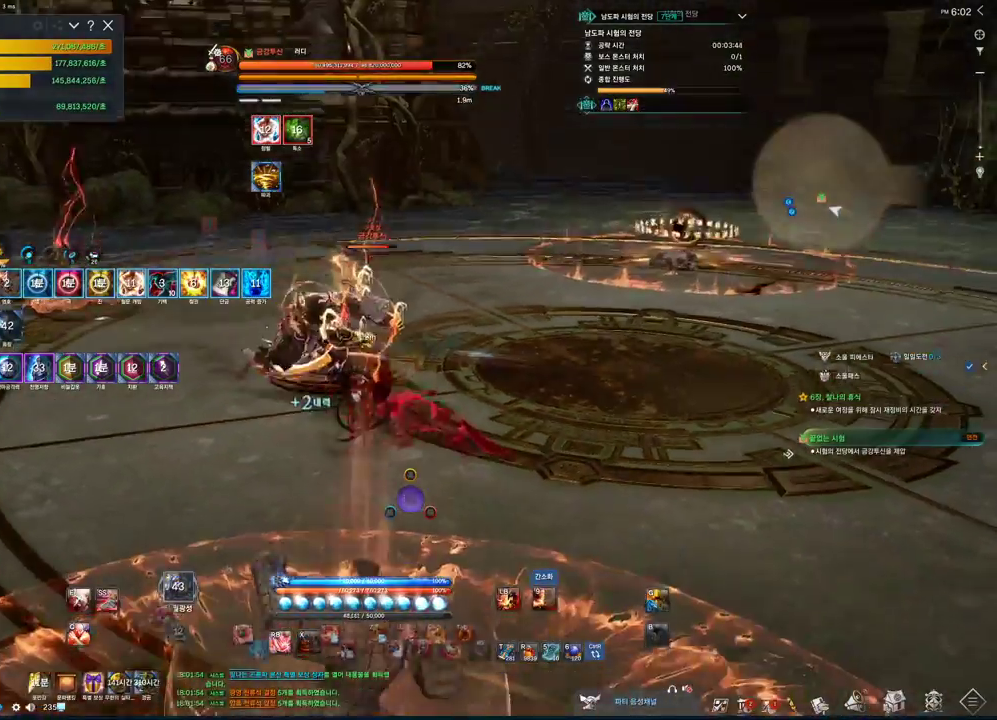
{"keys": ["z"], "mouse": [], "events": [[33, "3", "up"], [266, "z", "down"]]}
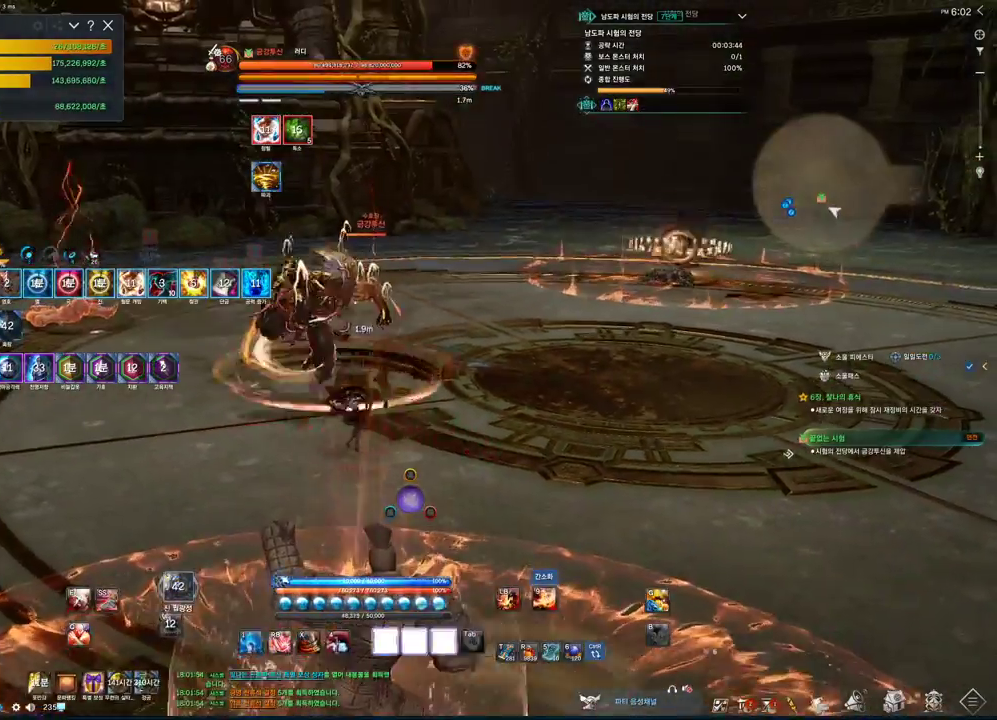
{"keys": [], "mouse": [], "events": [[66, "z", "up"], [100, "s", "down"], [233, "c", "down"], [366, "c", "up"], [366, "s", "up"]]}
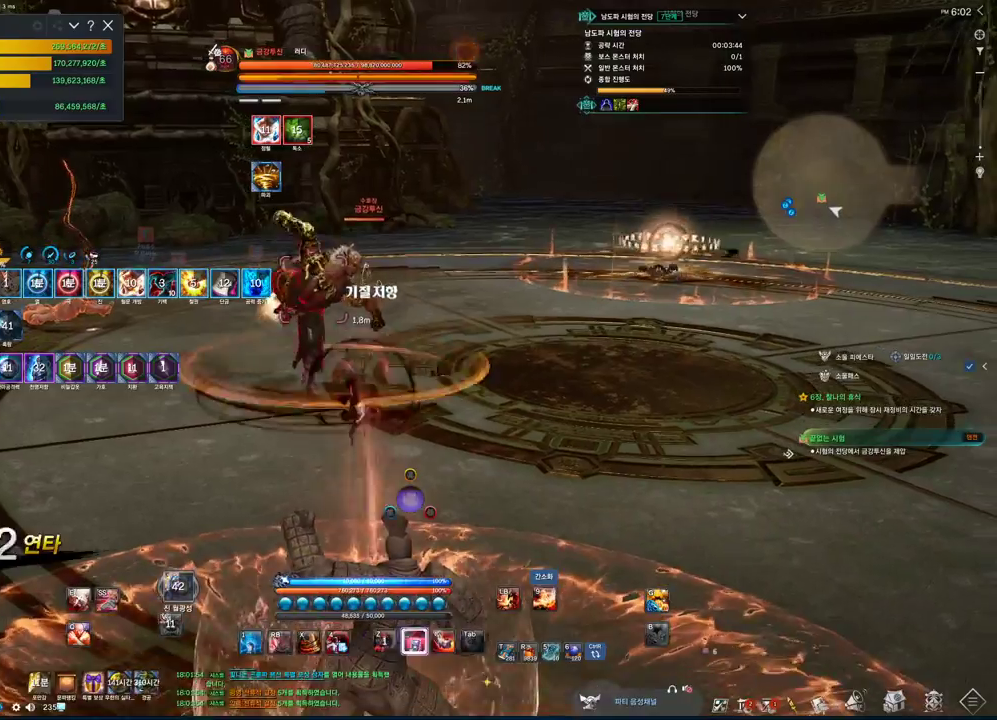
{"keys": ["e", "w"], "mouse": [], "events": [[166, "w", "down"], [233, "e", "down"]]}
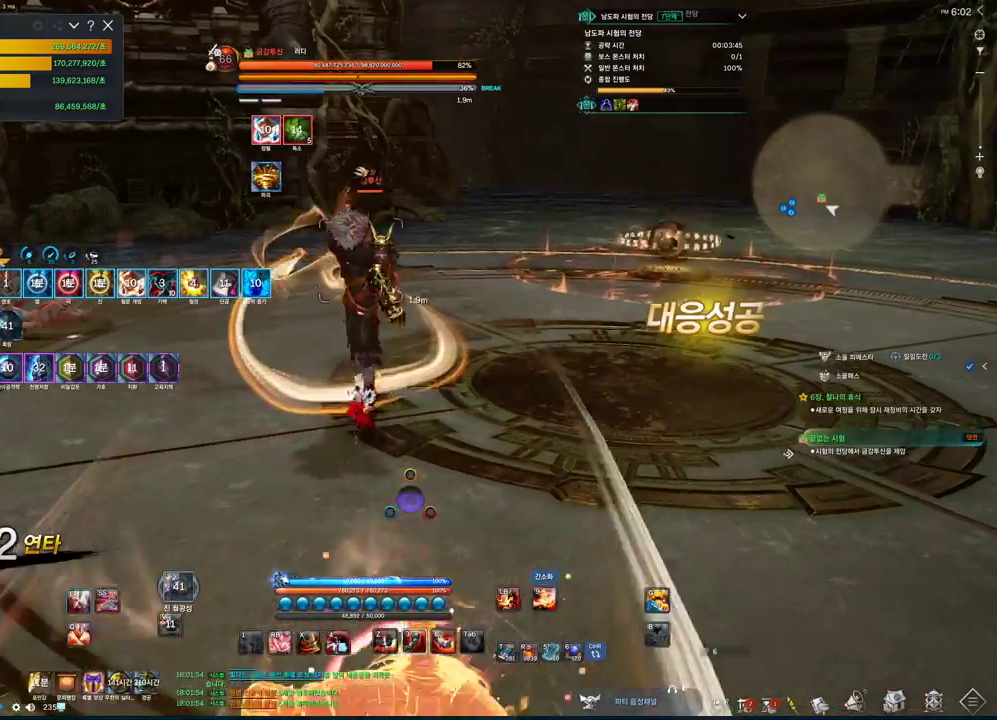
{"keys": ["2", "a"], "mouse": [], "events": [[100, "w", "up"], [133, "e", "up"], [300, "a", "down"], [500, "2", "down"]]}
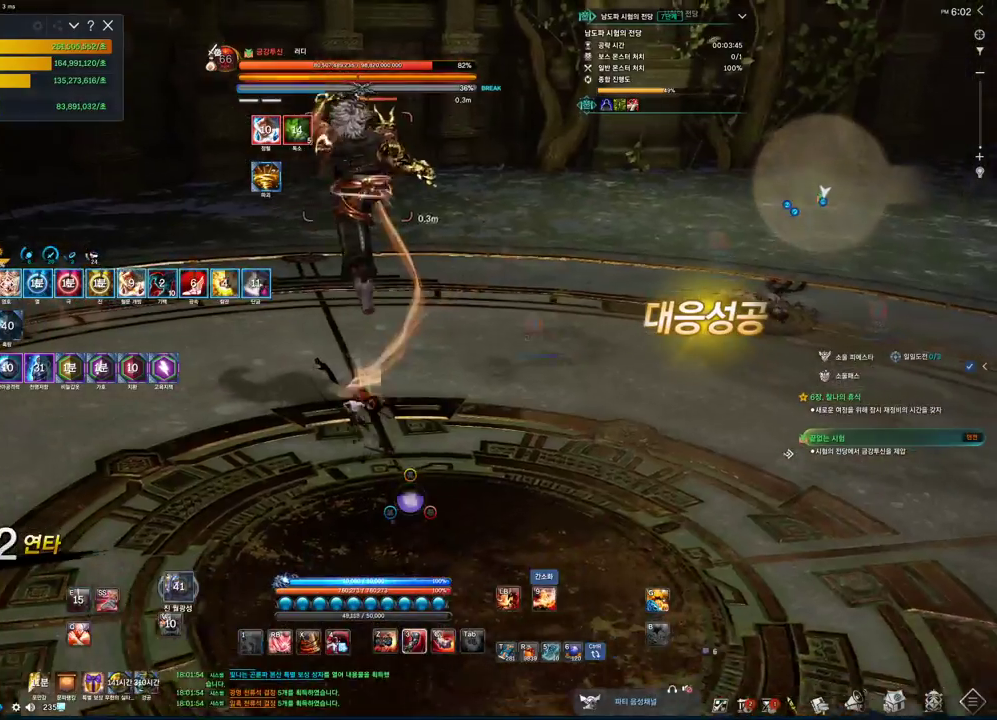
{"keys": ["a"], "mouse": [], "events": [[100, "2", "up"], [233, "f", "down"], [366, "f", "up"]]}
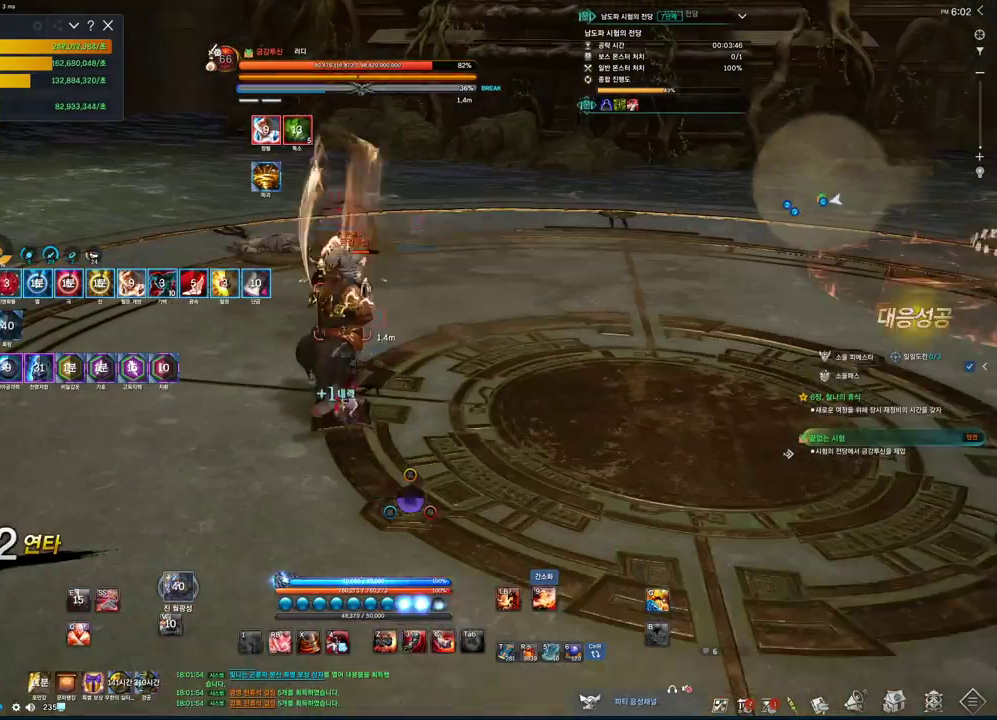
{"keys": ["z"], "mouse": [], "events": [[33, "3", "down"], [66, "a", "up"], [166, "3", "up"], [333, "z", "down"]]}
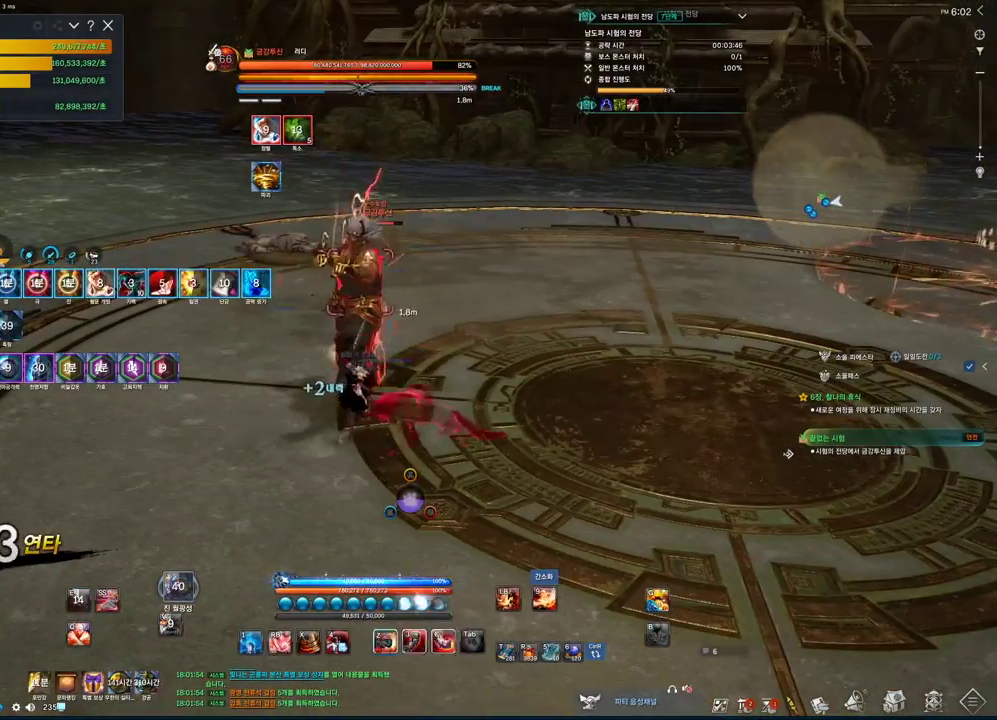
{"keys": [], "mouse": [], "events": [[66, "z", "up"], [200, "c", "down"], [466, "c", "up"]]}
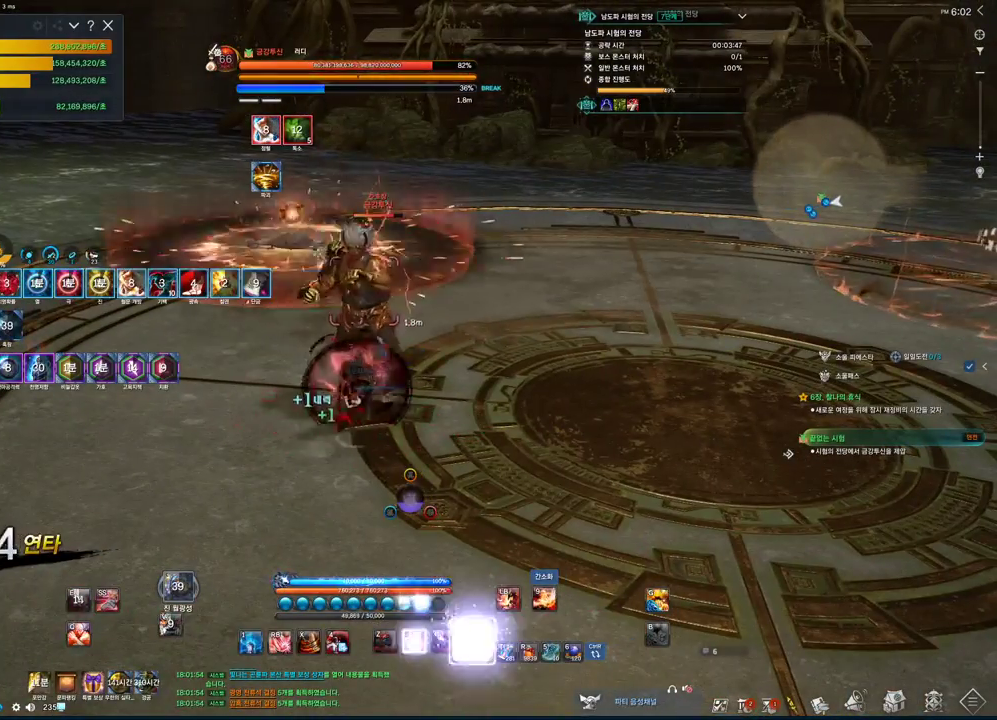
{"keys": [], "mouse": [], "events": [[100, "tab", "down"], [300, "tab", "up"], [366, "4", "down"], [466, "4", "up"]]}
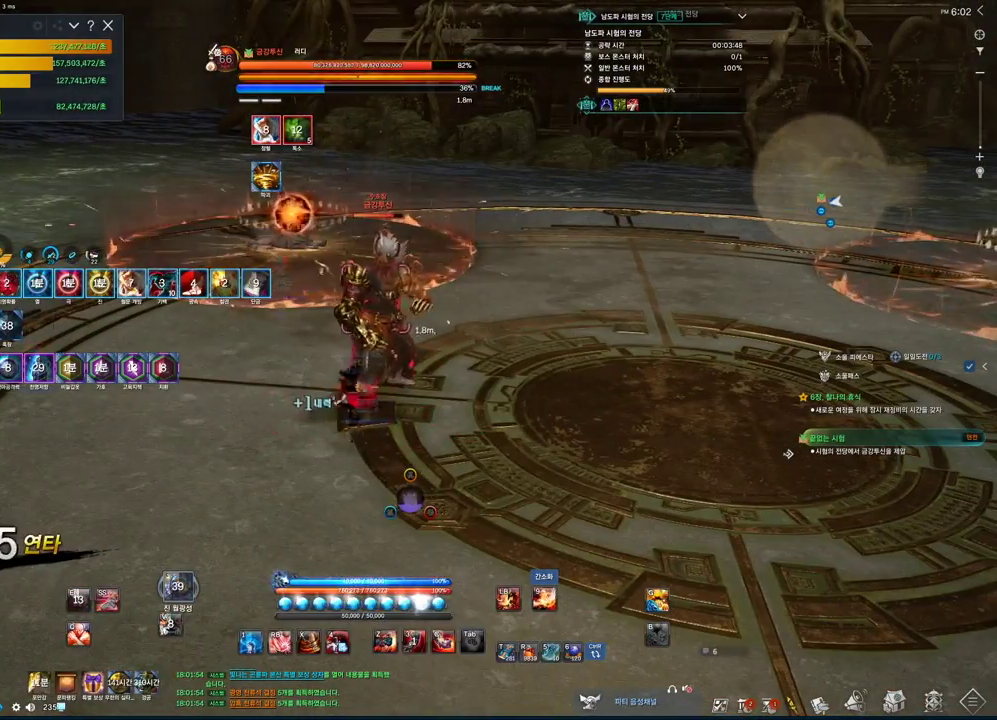
{"keys": ["z"], "mouse": [], "events": [[166, "c", "down"], [300, "c", "up"], [433, "z", "down"]]}
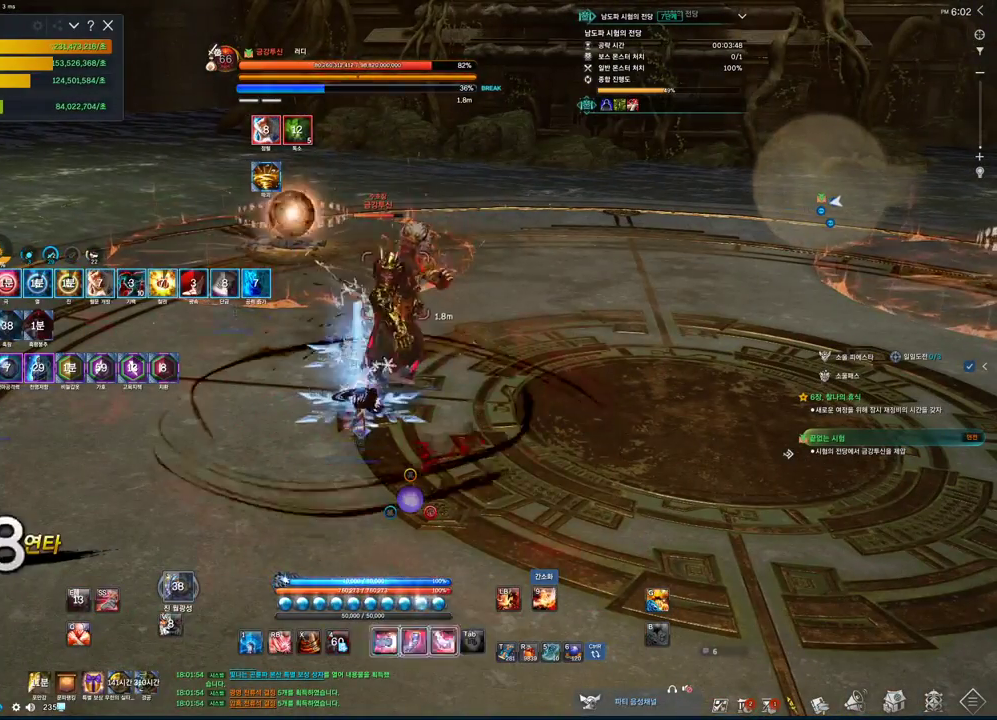
{"keys": [], "mouse": [], "events": [[166, "z", "up"], [366, "3", "down"], [500, "3", "up"]]}
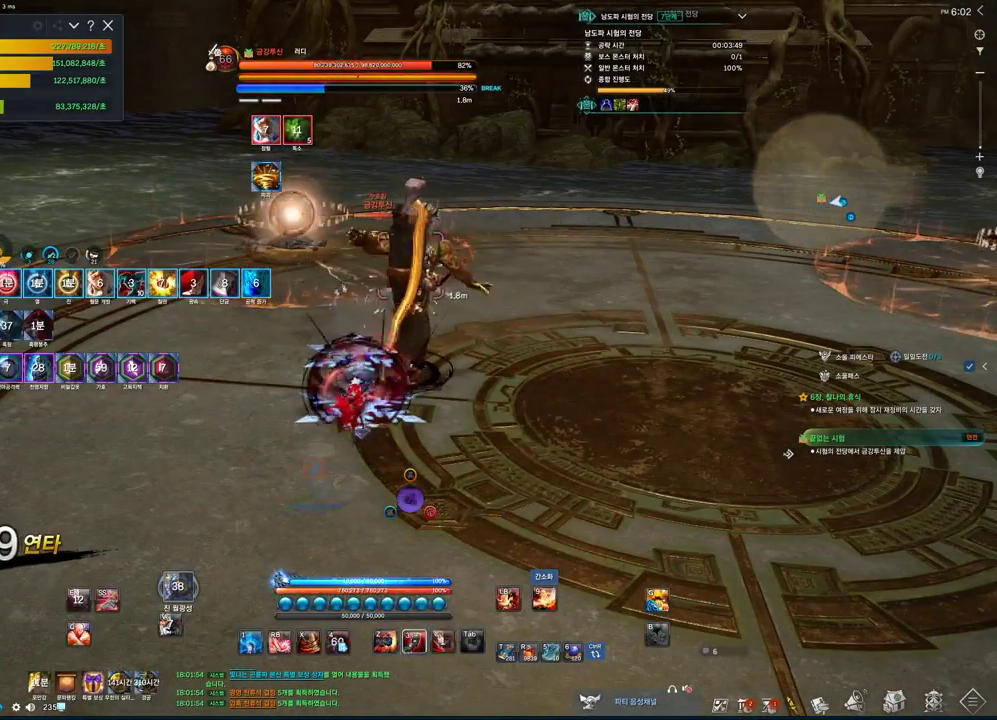
{"keys": ["3", "d"], "mouse": [], "events": [[200, "d", "down"], [200, "tab", "down"], [433, "3", "down"], [433, "tab", "up"]]}